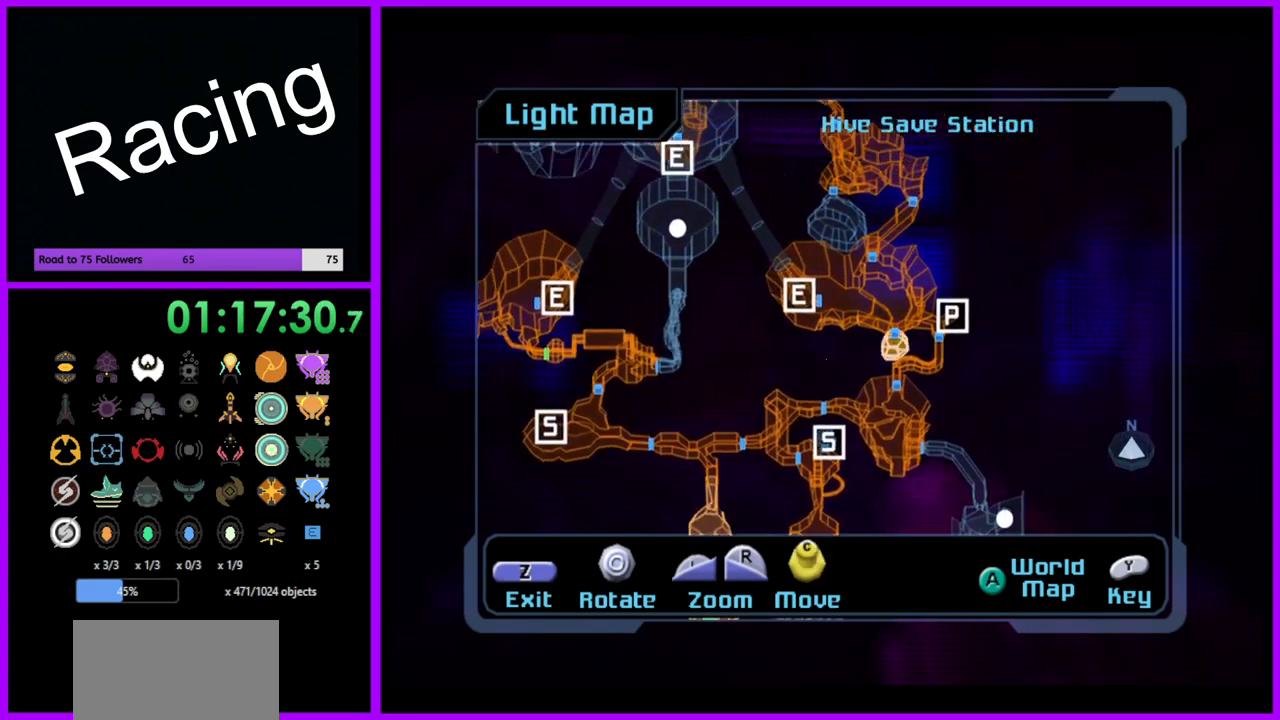
Gameplay with a controller (Nintendo layout); each line is a JSON object with the inputs held at the frame after it. "events" lists button and stick changes between this image and that frame as [ms after this image, input, new state], when the widget could be followed in between. Not read: L3 R3.
{"buttons": [], "left_stick": "center", "right_stick": "center", "events": [[167, "L1", "up"], [267, "right_stick", "center"]]}
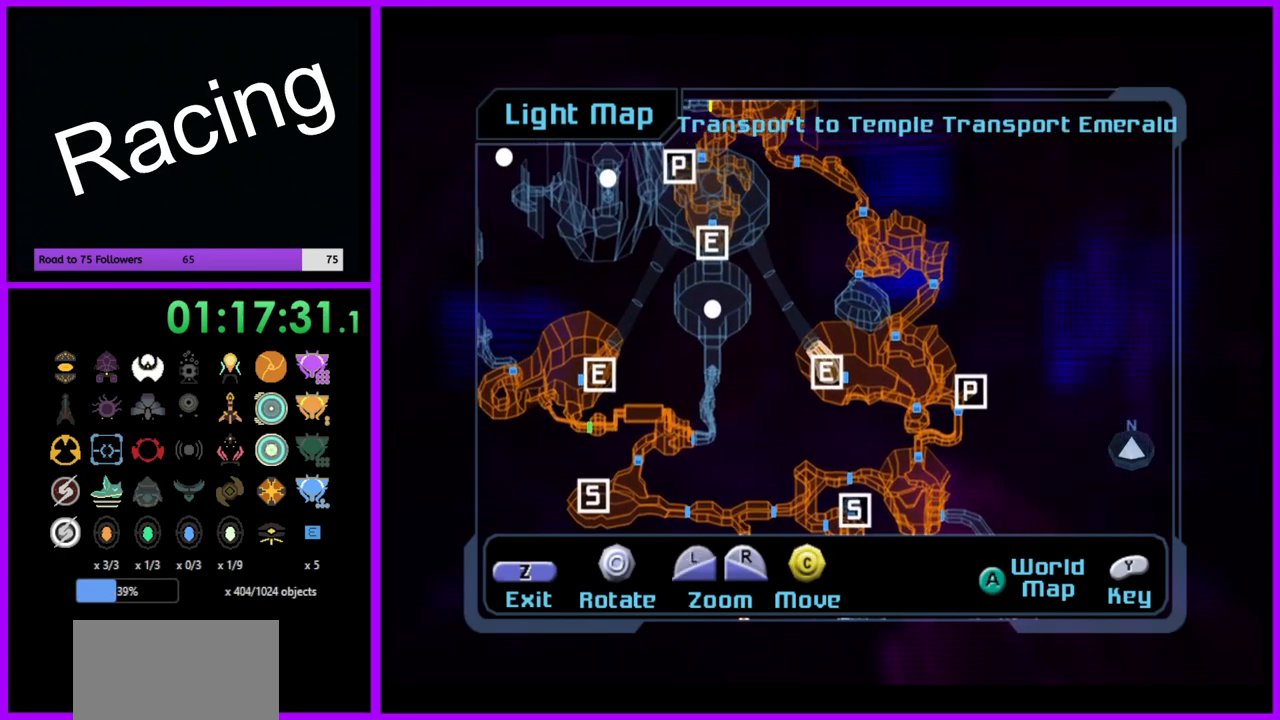
{"buttons": [], "left_stick": "center", "right_stick": "center", "events": [[200, "left_stick", "right"], [333, "left_stick", "center"]]}
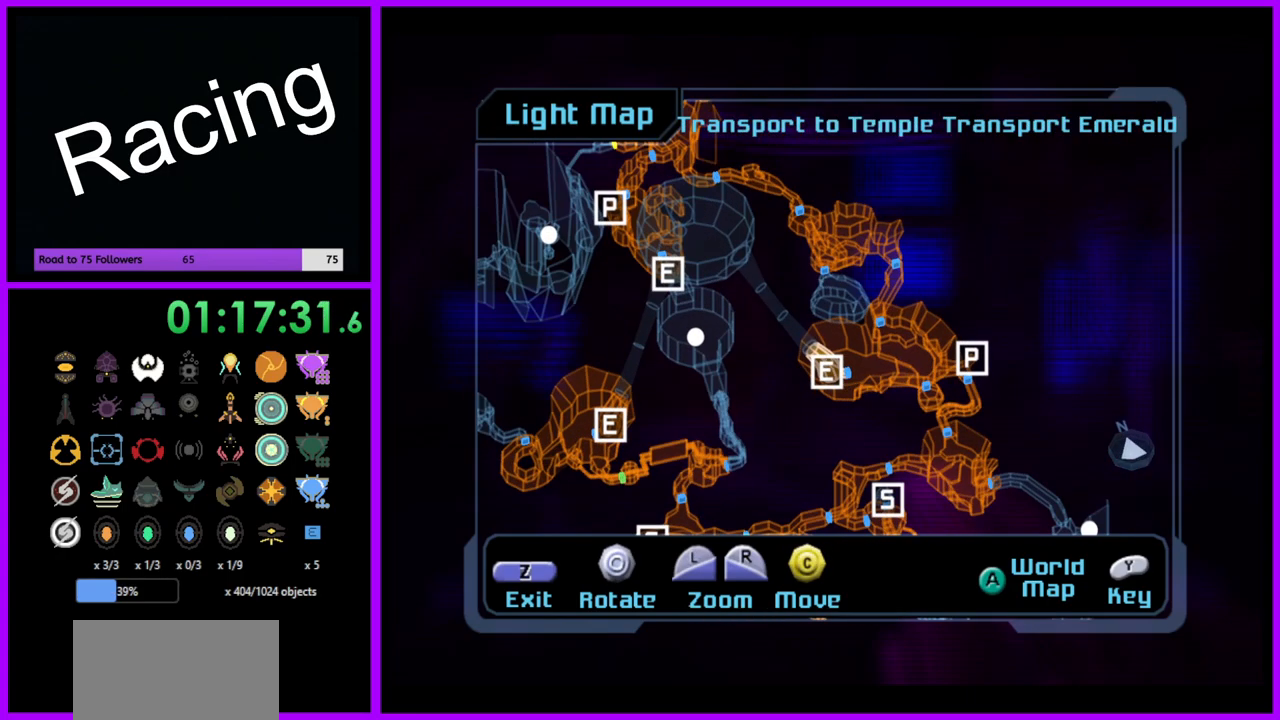
{"buttons": [], "left_stick": "center", "right_stick": "left", "events": [[83, "right_stick", "left"]]}
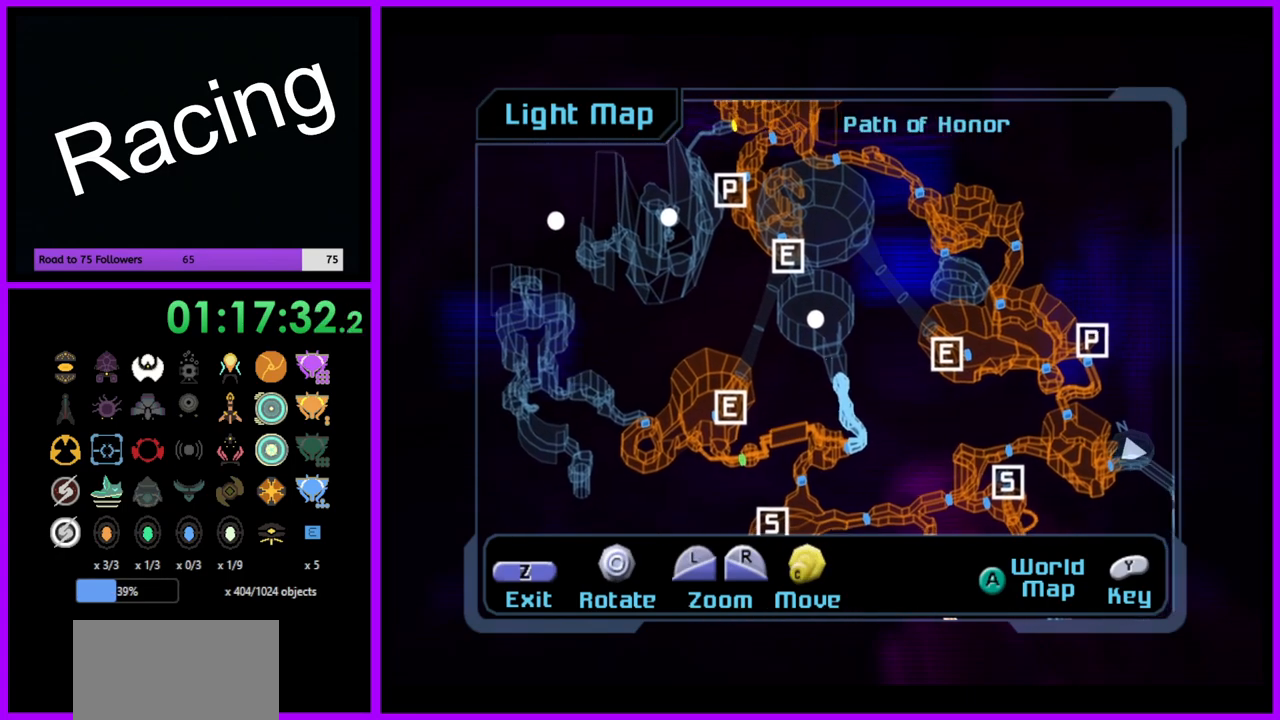
{"buttons": [], "left_stick": "center", "right_stick": "left", "events": []}
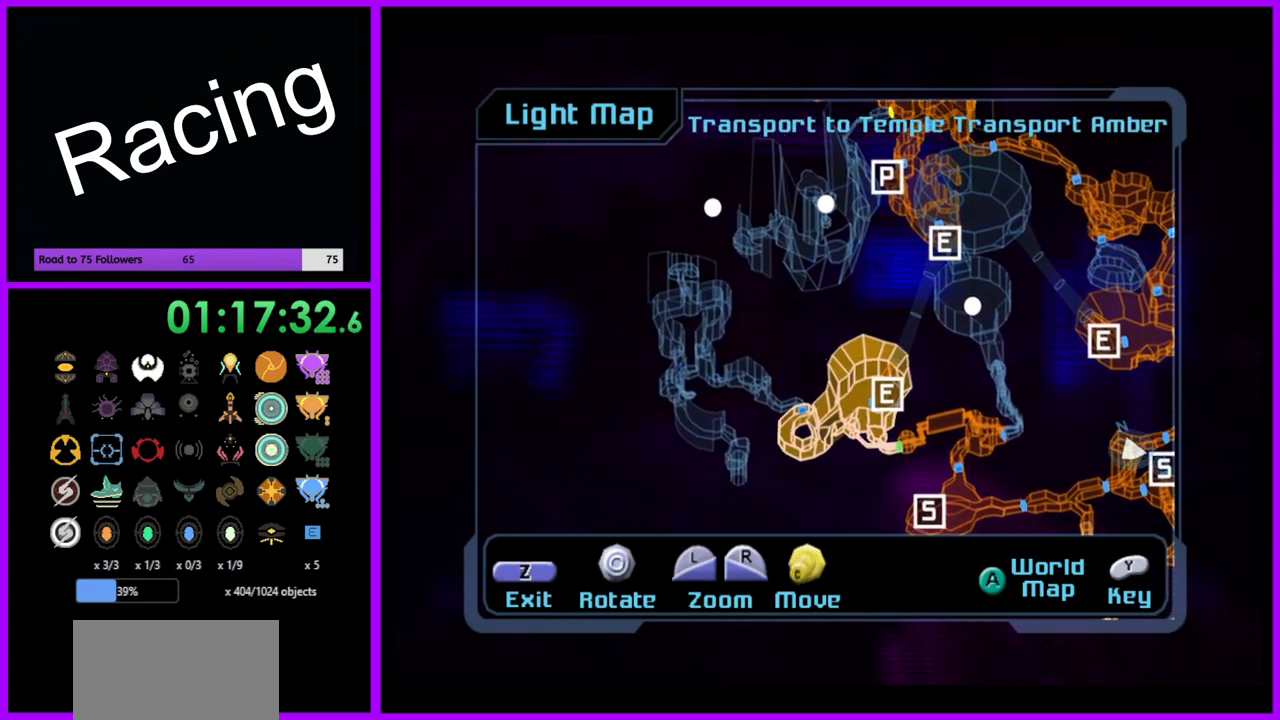
{"buttons": [], "left_stick": "center", "right_stick": "down-left", "events": [[50, "right_stick", "down-left"]]}
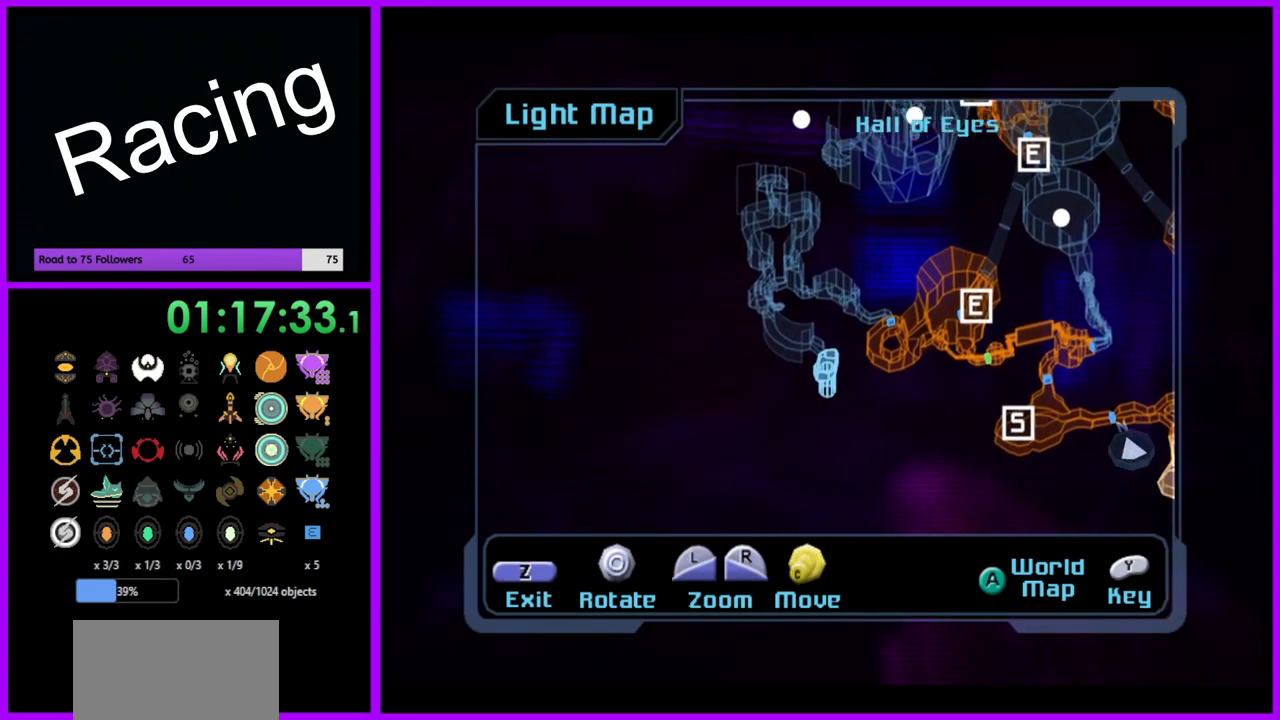
{"buttons": [], "left_stick": "left", "right_stick": "center", "events": [[17, "right_stick", "center"], [433, "left_stick", "left"]]}
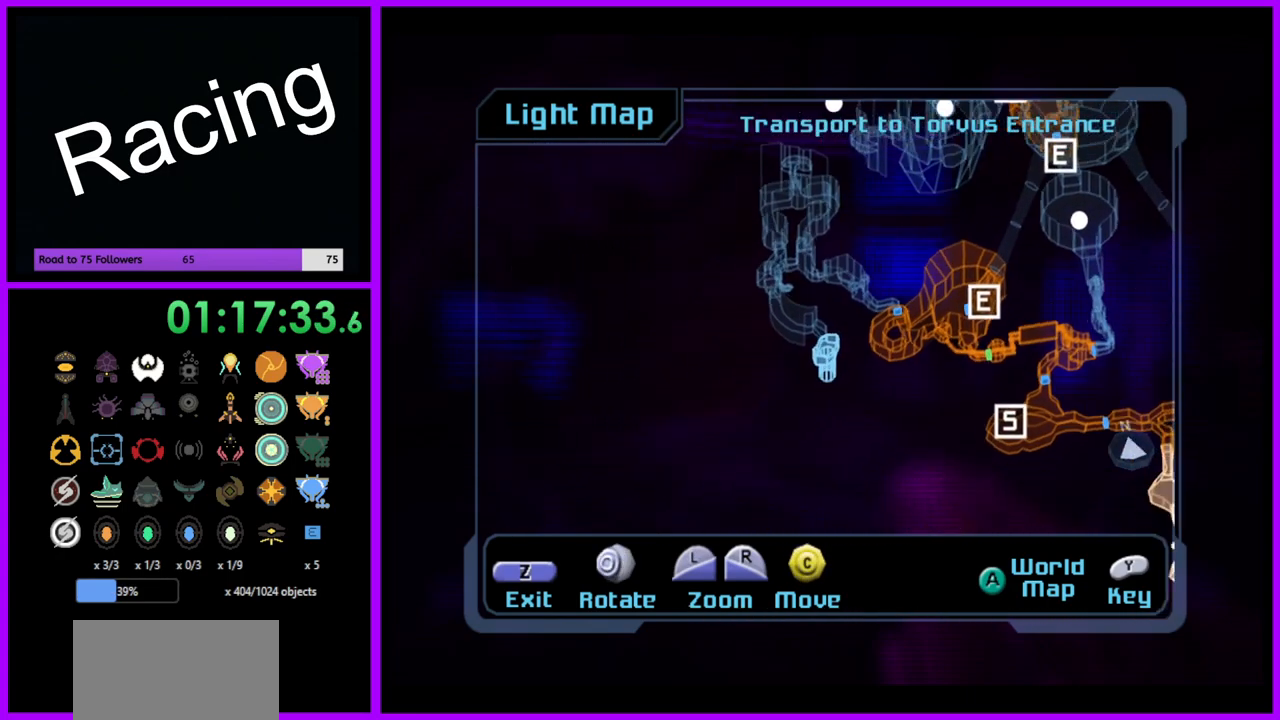
{"buttons": [], "left_stick": "right", "right_stick": "center", "events": [[217, "left_stick", "center"], [333, "left_stick", "right"]]}
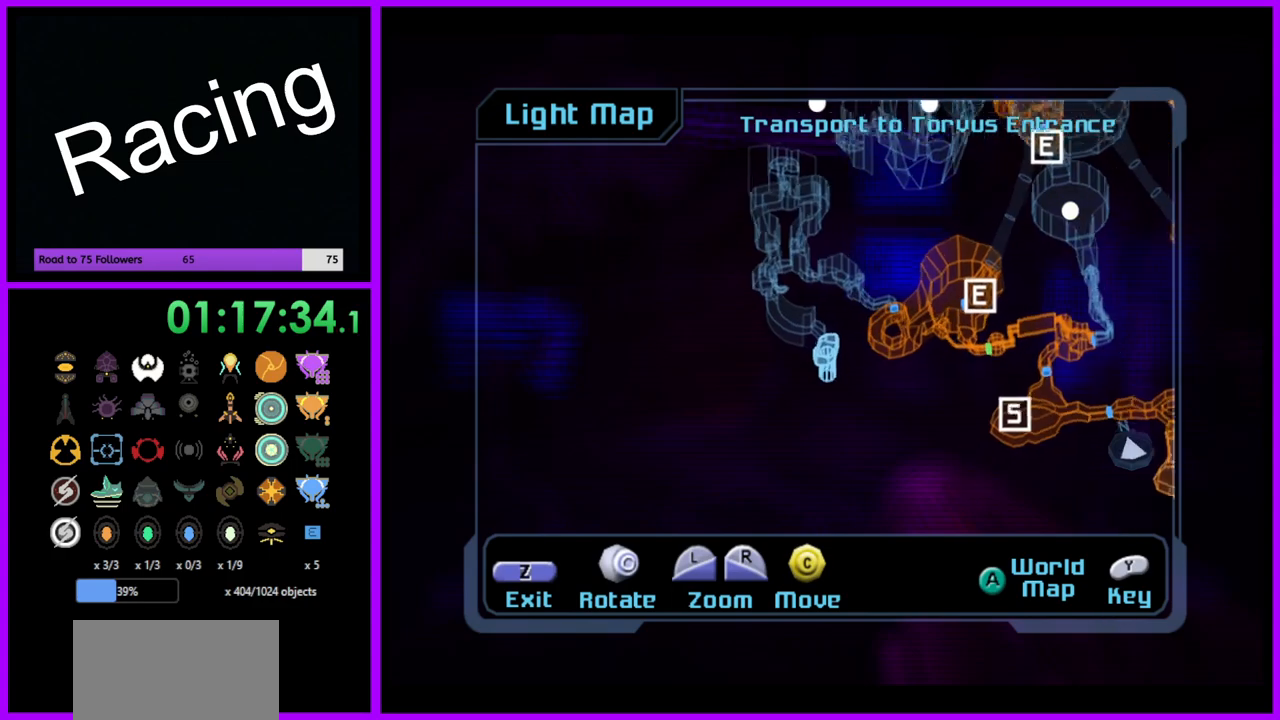
{"buttons": [], "left_stick": "center", "right_stick": "right", "events": [[33, "right_stick", "right"], [67, "left_stick", "center"]]}
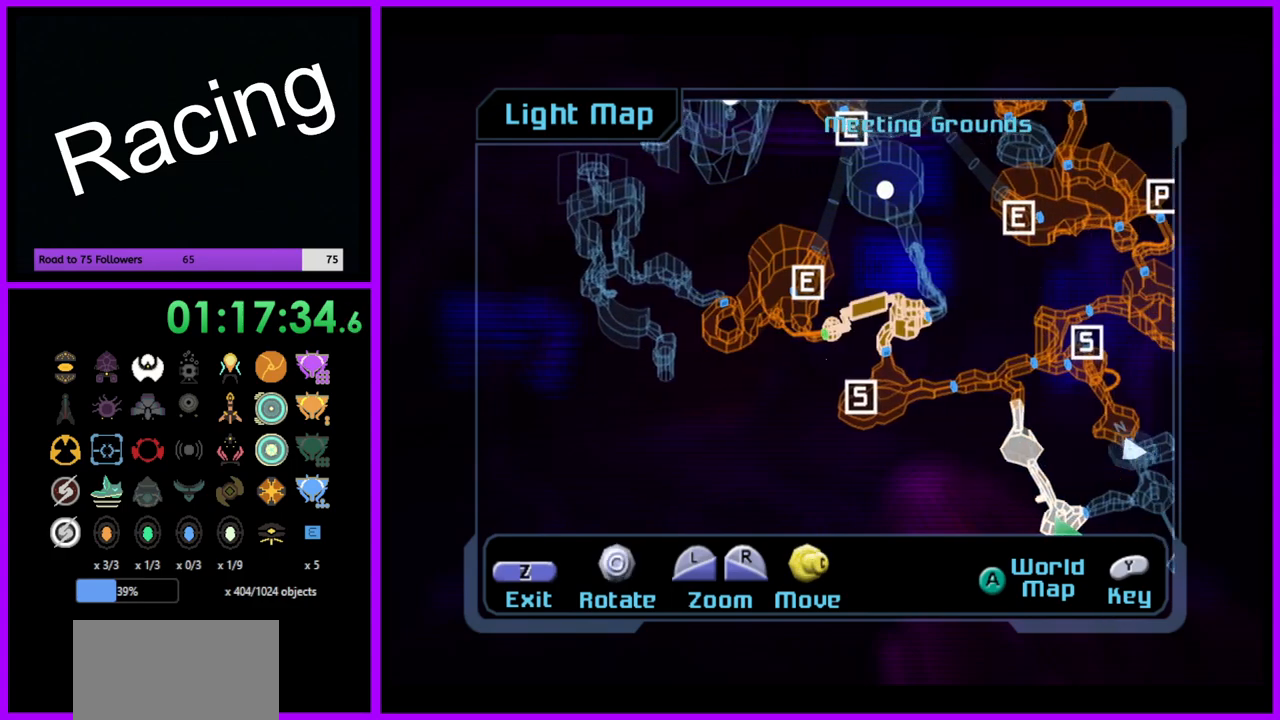
{"buttons": [], "left_stick": "center", "right_stick": "right", "events": []}
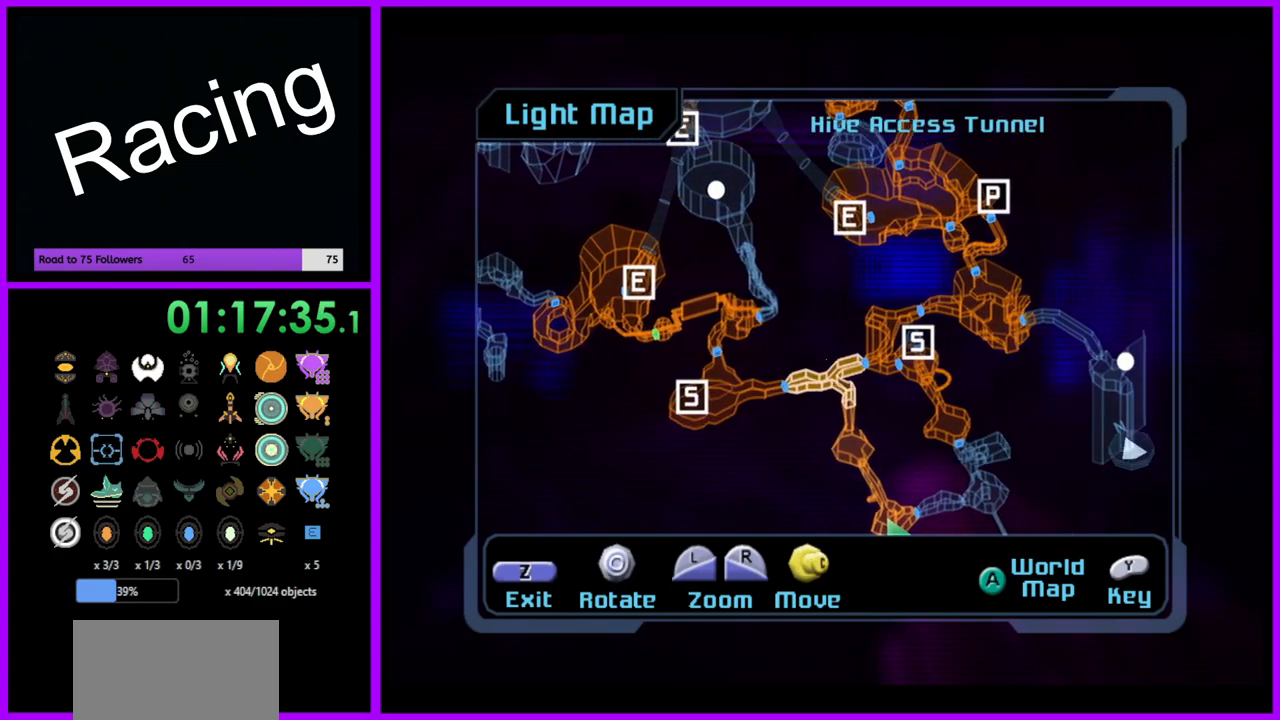
{"buttons": [], "left_stick": "center", "right_stick": "right", "events": []}
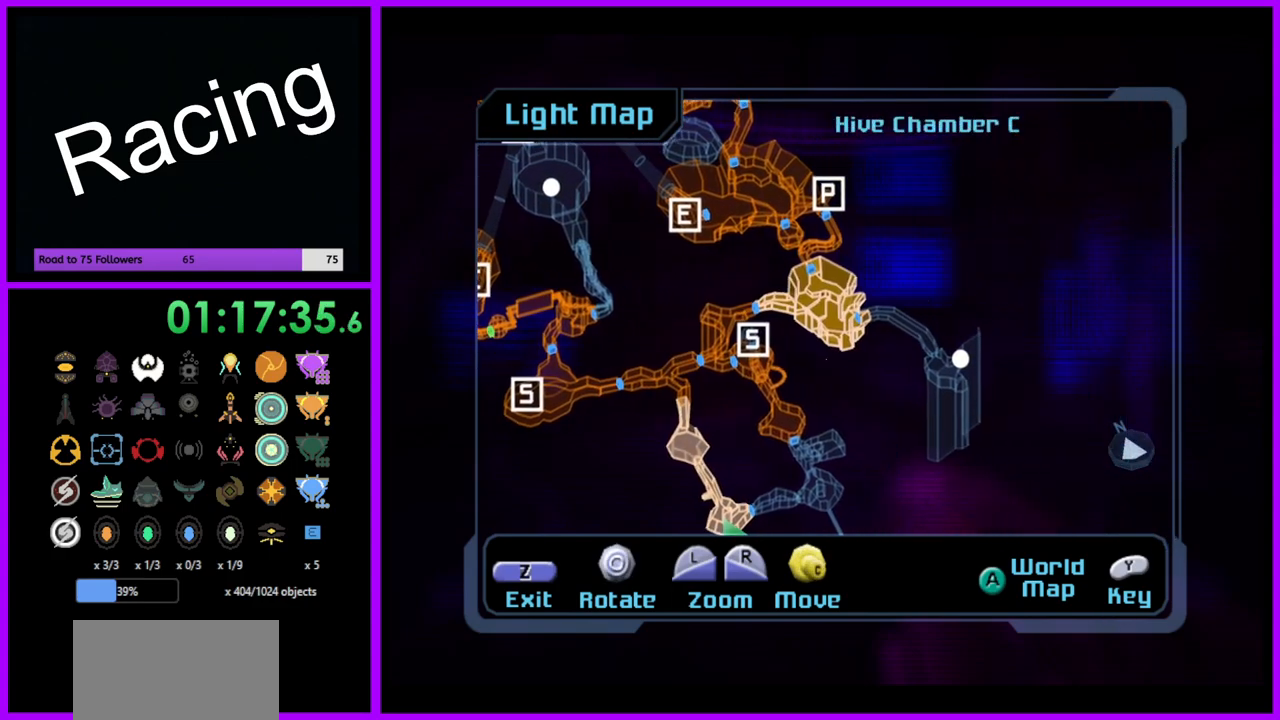
{"buttons": [], "left_stick": "center", "right_stick": "center", "events": [[450, "right_stick", "center"]]}
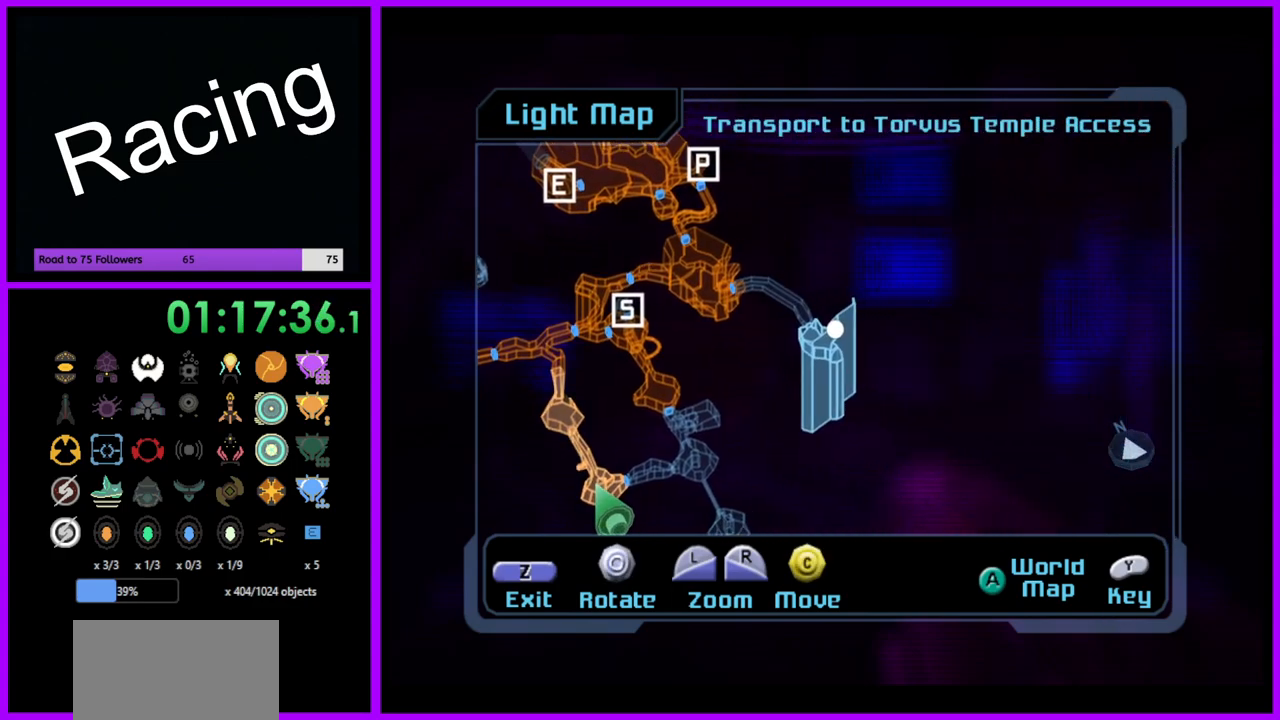
{"buttons": [], "left_stick": "left", "right_stick": "center", "events": [[383, "left_stick", "left"]]}
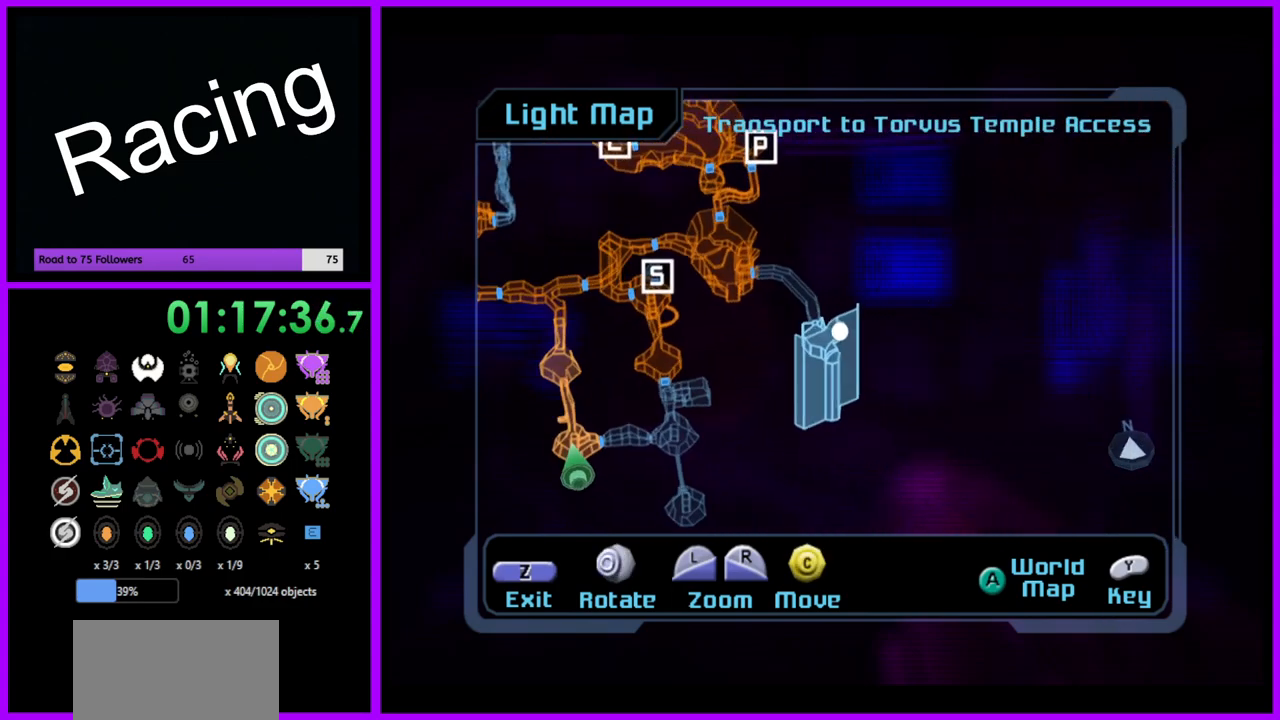
{"buttons": [], "left_stick": "right", "right_stick": "center", "events": [[183, "left_stick", "center"], [300, "left_stick", "right"]]}
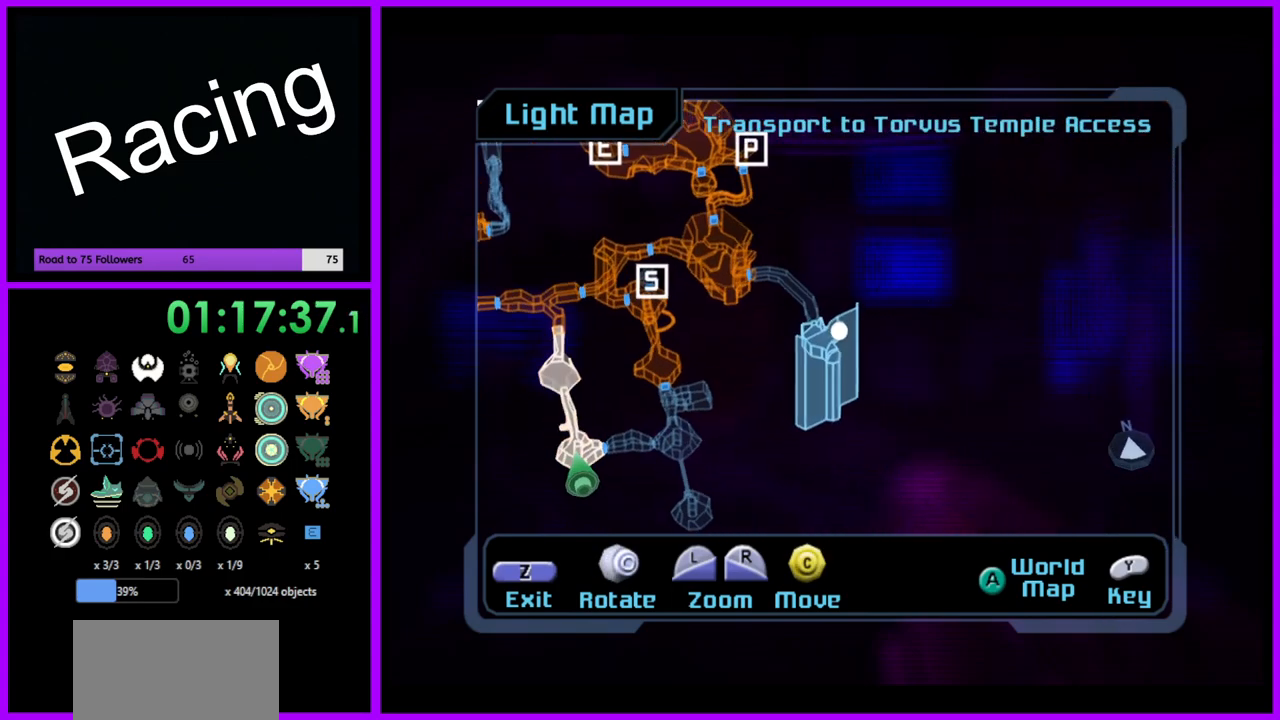
{"buttons": [], "left_stick": "right", "right_stick": "center", "events": []}
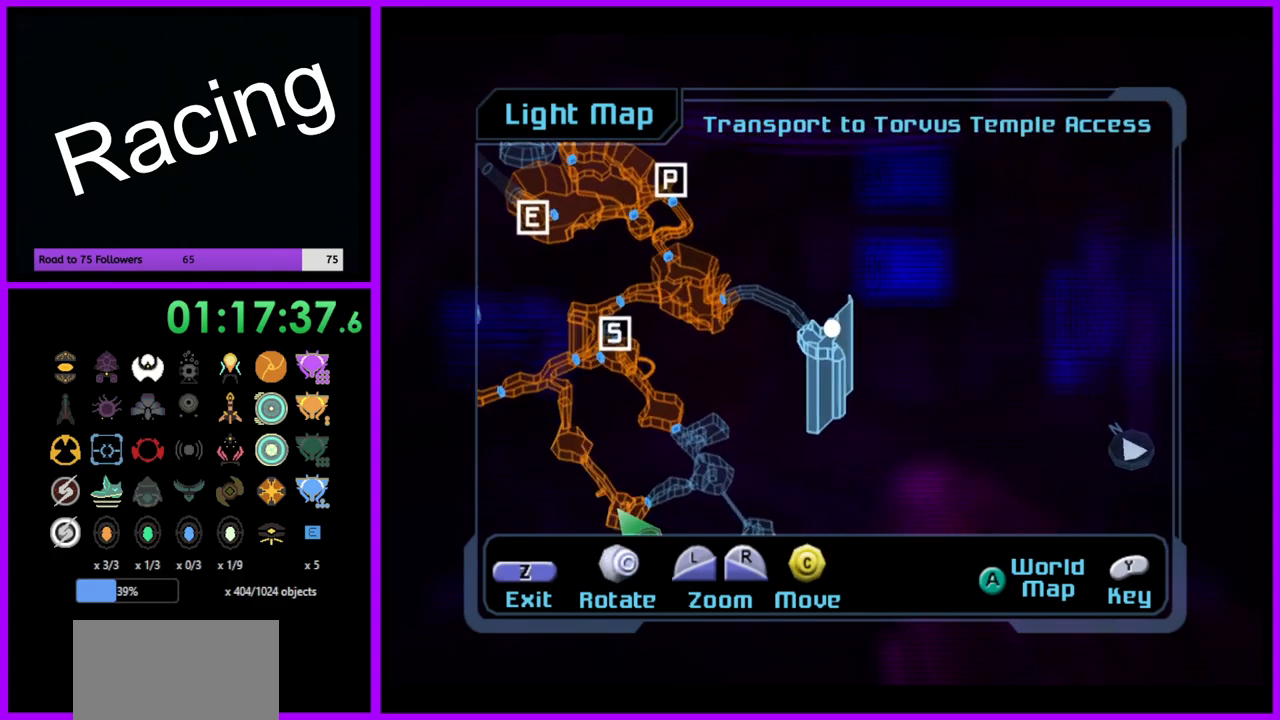
{"buttons": [], "left_stick": "left", "right_stick": "center", "events": [[200, "left_stick", "center"], [350, "left_stick", "left"]]}
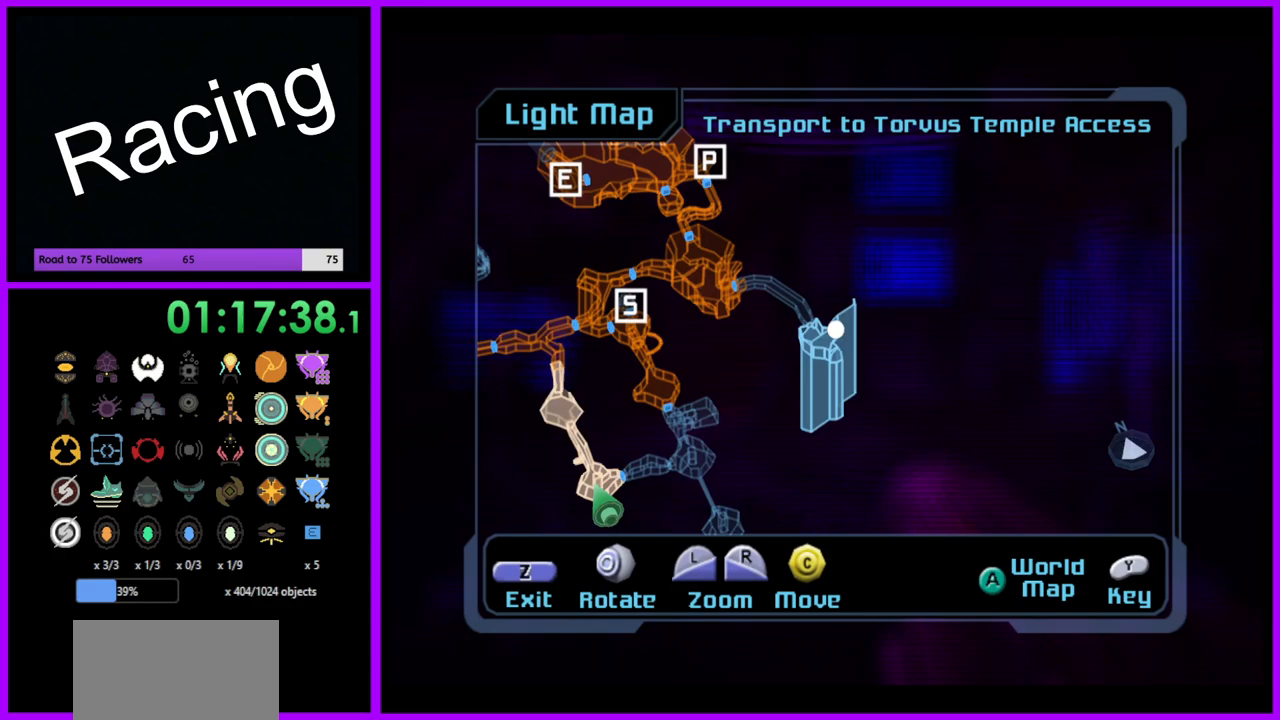
{"buttons": [], "left_stick": "center", "right_stick": "left", "events": [[33, "left_stick", "center"], [50, "right_stick", "left"]]}
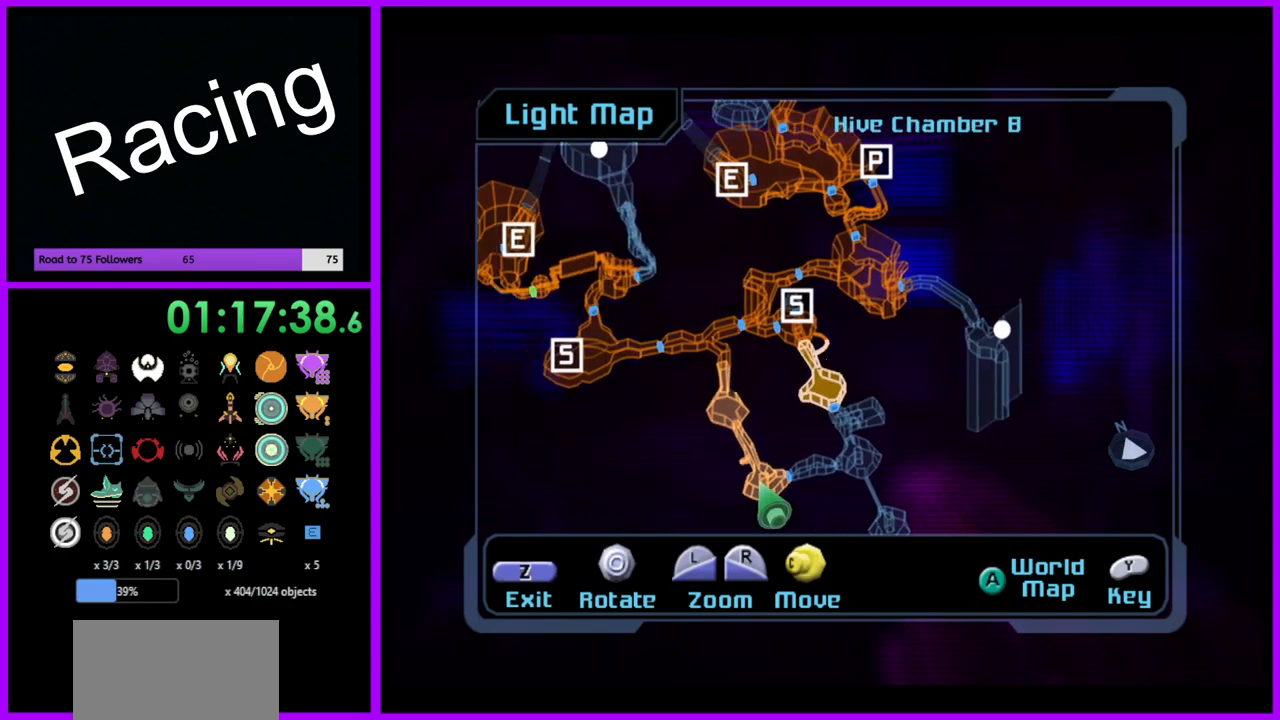
{"buttons": [], "left_stick": "center", "right_stick": "left", "events": []}
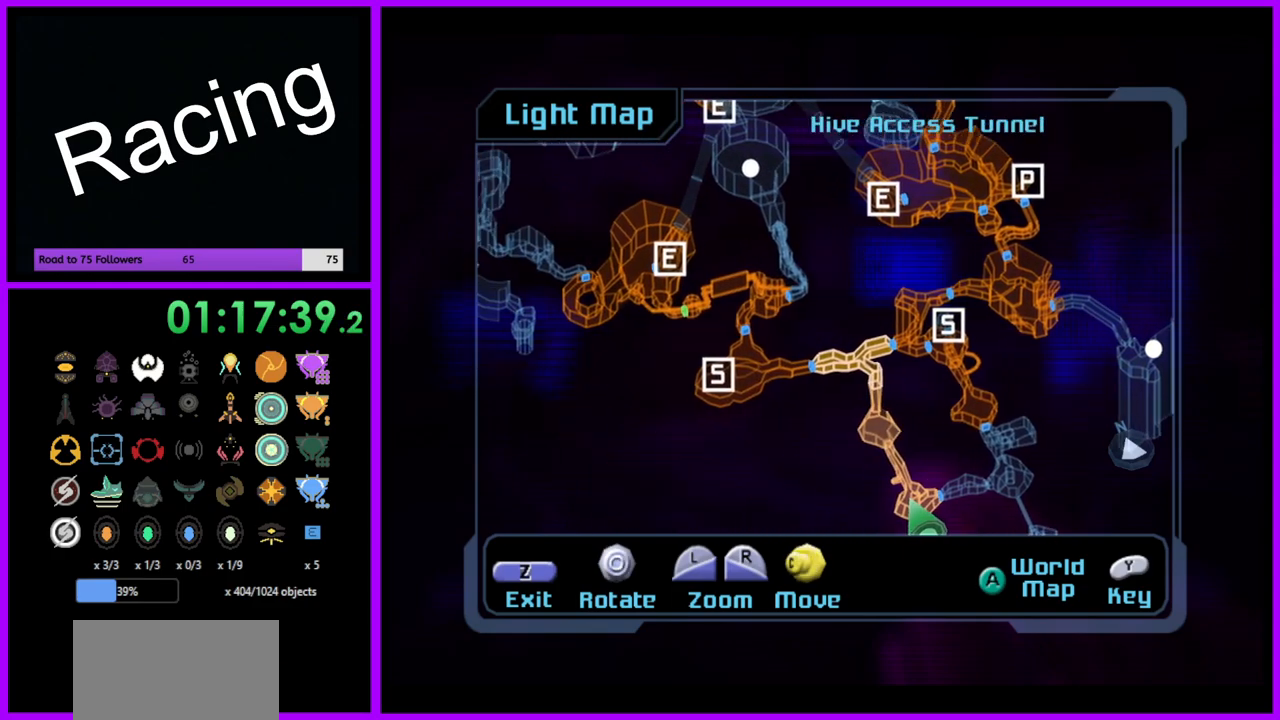
{"buttons": [], "left_stick": "center", "right_stick": "left", "events": []}
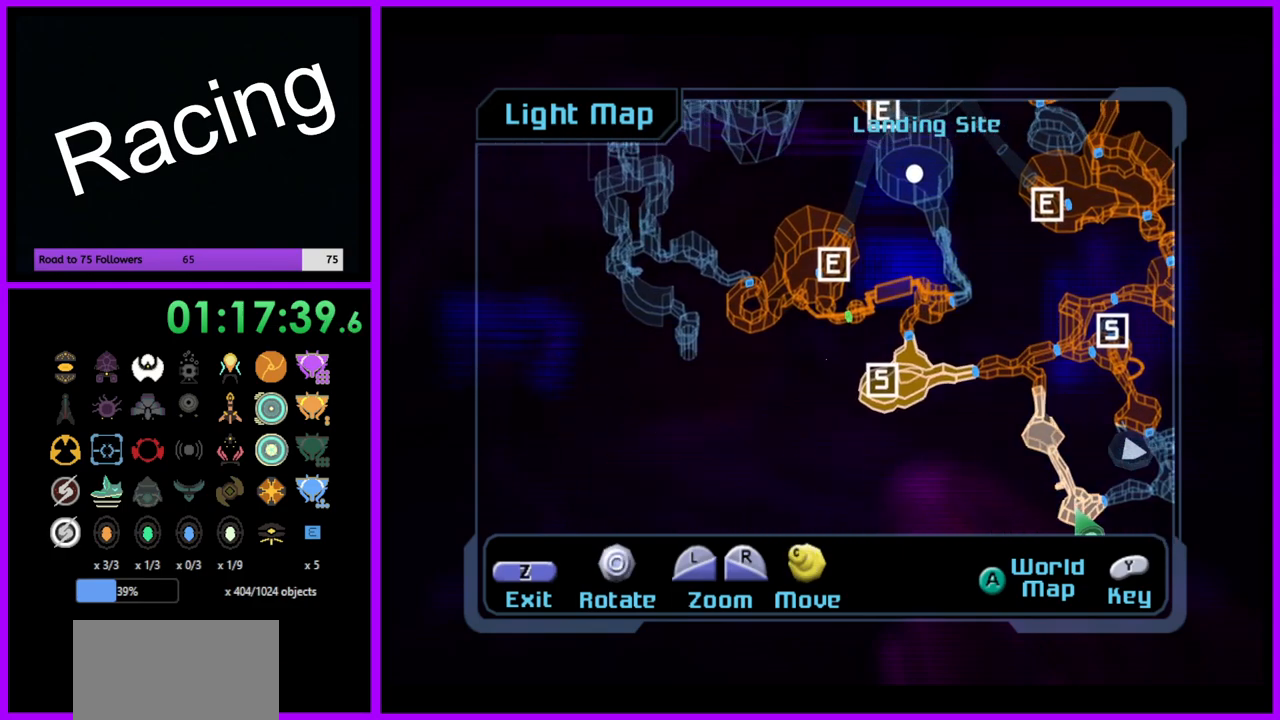
{"buttons": [], "left_stick": "center", "right_stick": "left", "events": [[83, "right_stick", "up-left"], [217, "right_stick", "left"]]}
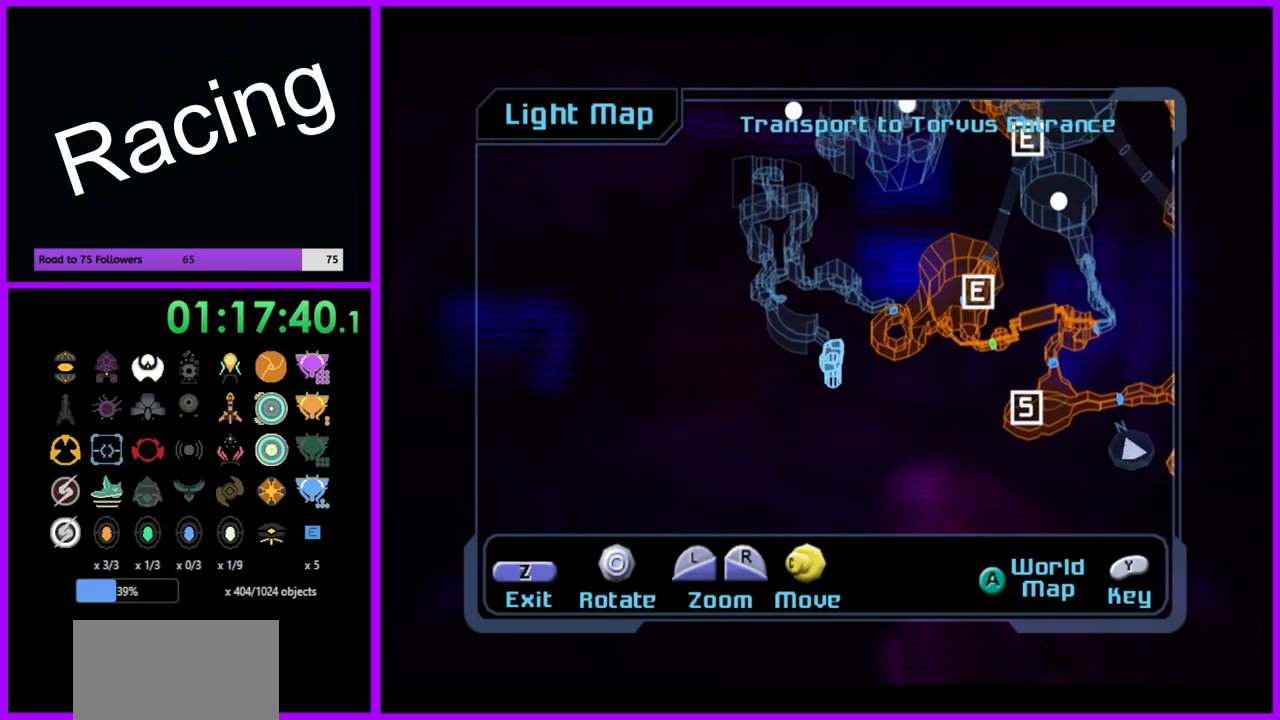
{"buttons": [], "left_stick": "left", "right_stick": "center", "events": [[67, "right_stick", "center"], [267, "left_stick", "left"]]}
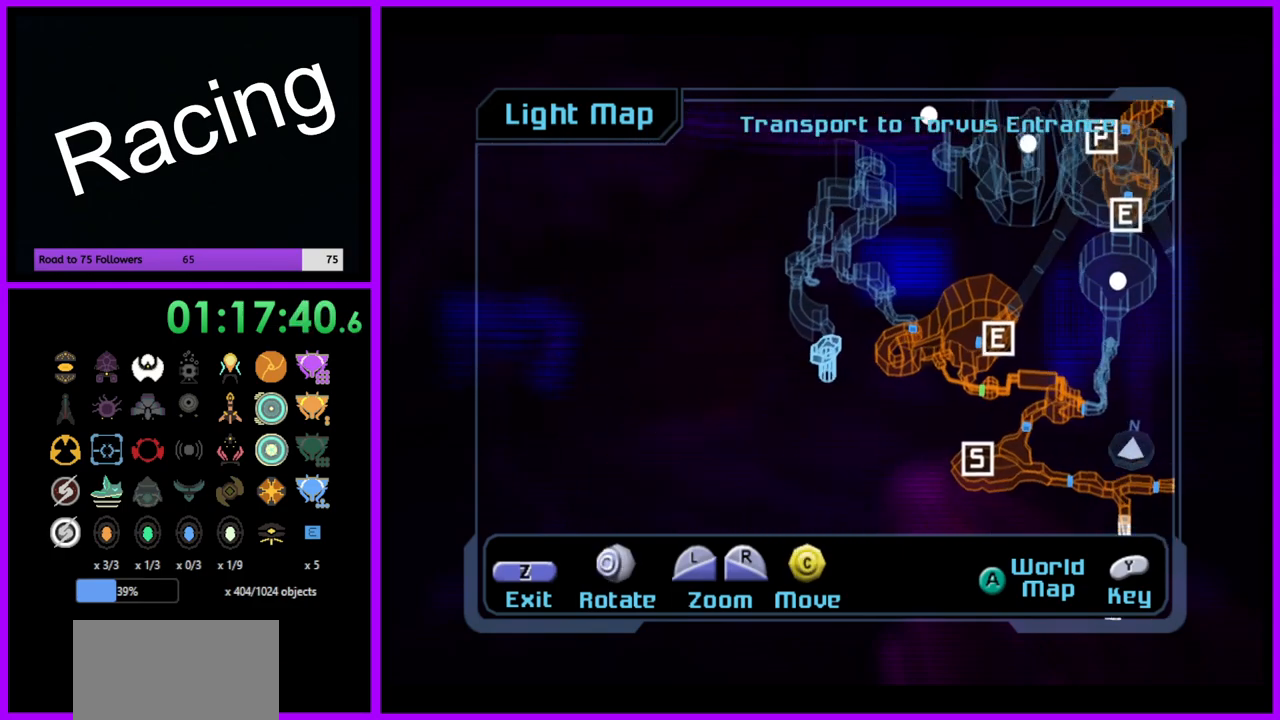
{"buttons": ["B"], "left_stick": "center", "right_stick": "center", "events": [[50, "left_stick", "center"], [200, "left_stick", "right"], [467, "B", "down"], [467, "left_stick", "center"]]}
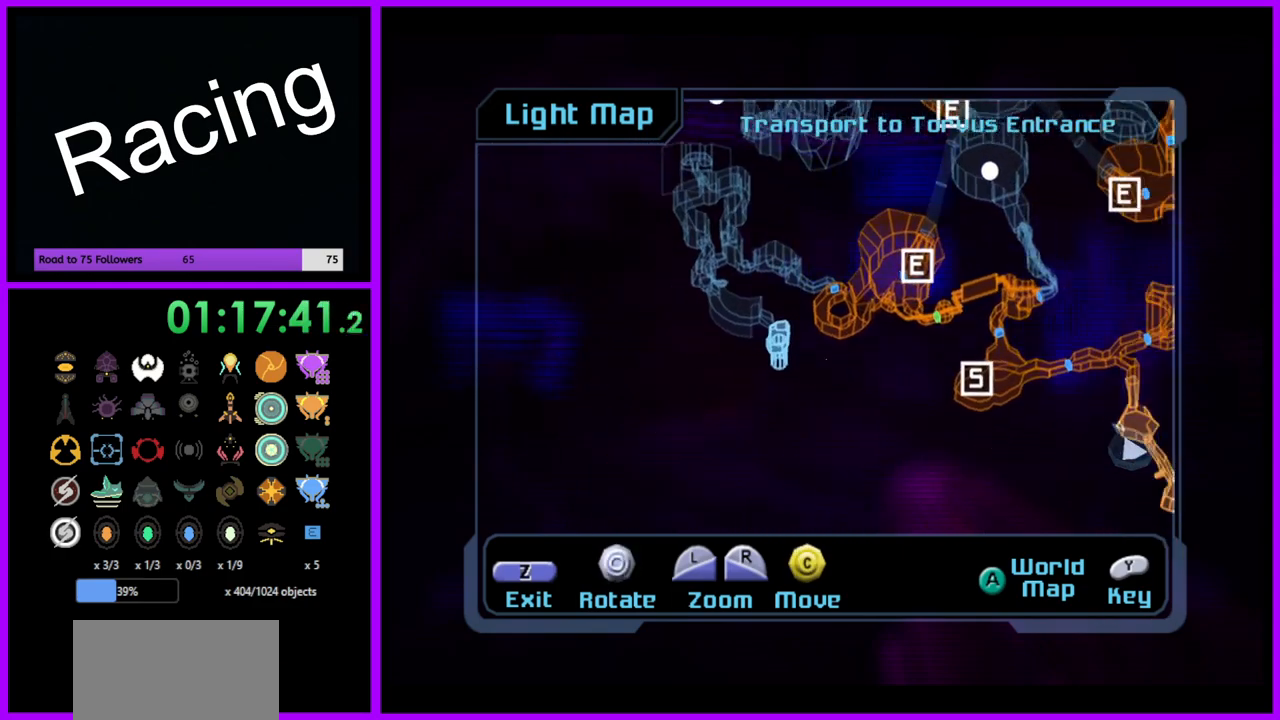
{"buttons": [], "left_stick": "center", "right_stick": "center", "events": [[67, "B", "up"]]}
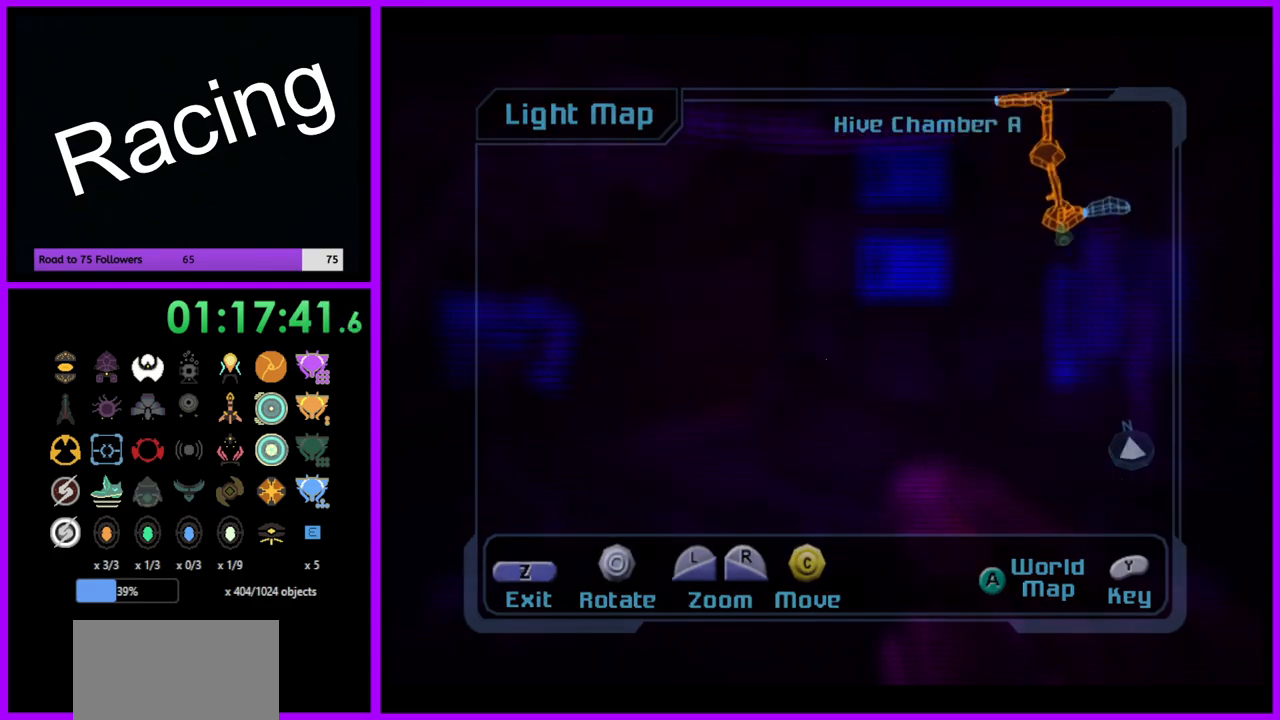
{"buttons": [], "left_stick": "up", "right_stick": "center", "events": [[200, "left_stick", "up"]]}
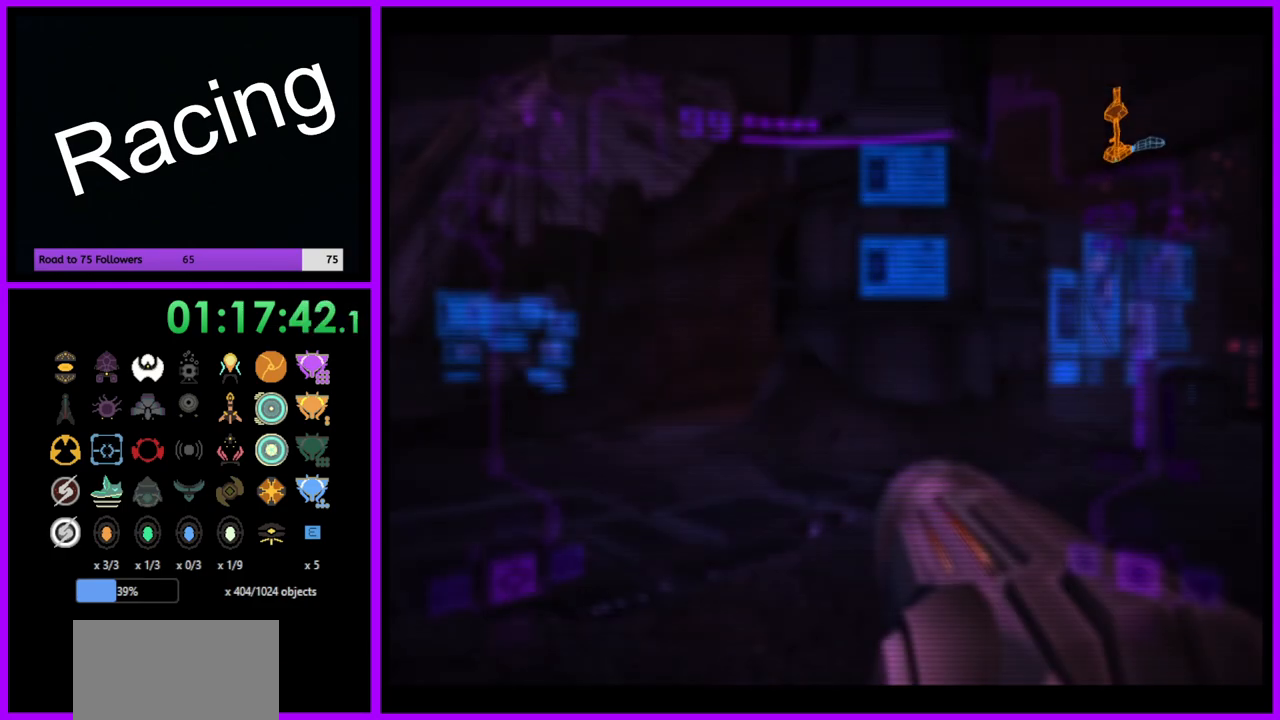
{"buttons": [], "left_stick": "up", "right_stick": "center", "events": []}
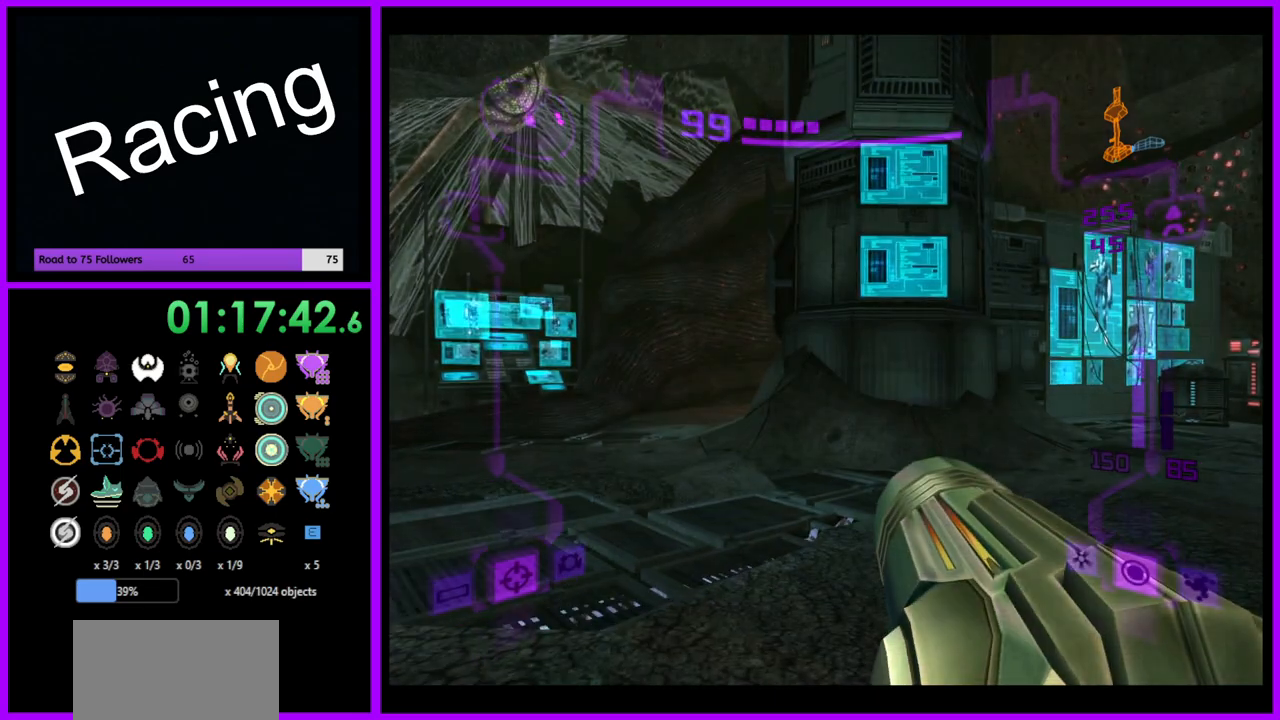
{"buttons": [], "left_stick": "up", "right_stick": "center", "events": [[200, "left_stick", "up-left"], [483, "left_stick", "up"]]}
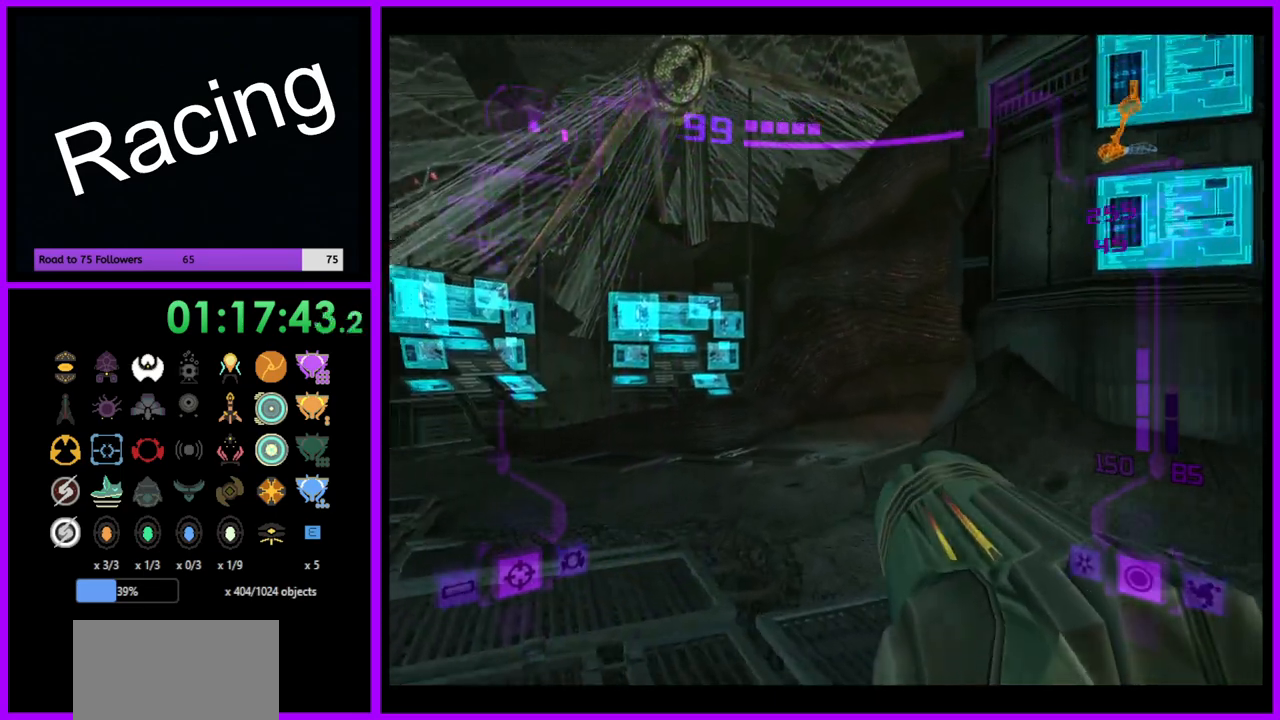
{"buttons": [], "left_stick": "up-right", "right_stick": "center", "events": [[67, "L1", "down"], [83, "B", "down"], [217, "B", "up"], [317, "L1", "up"], [450, "left_stick", "up-right"]]}
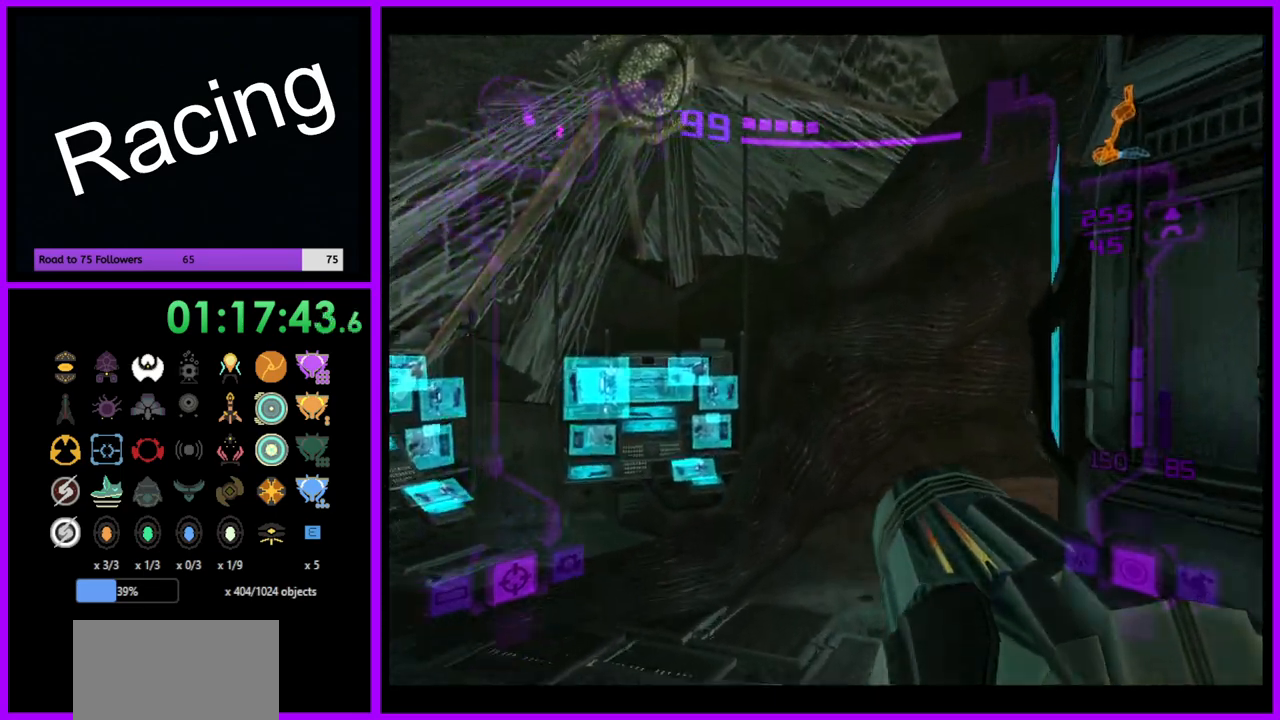
{"buttons": [], "left_stick": "up-right", "right_stick": "center", "events": [[17, "left_stick", "right"], [117, "left_stick", "down-right"], [350, "left_stick", "right"], [500, "left_stick", "up-right"]]}
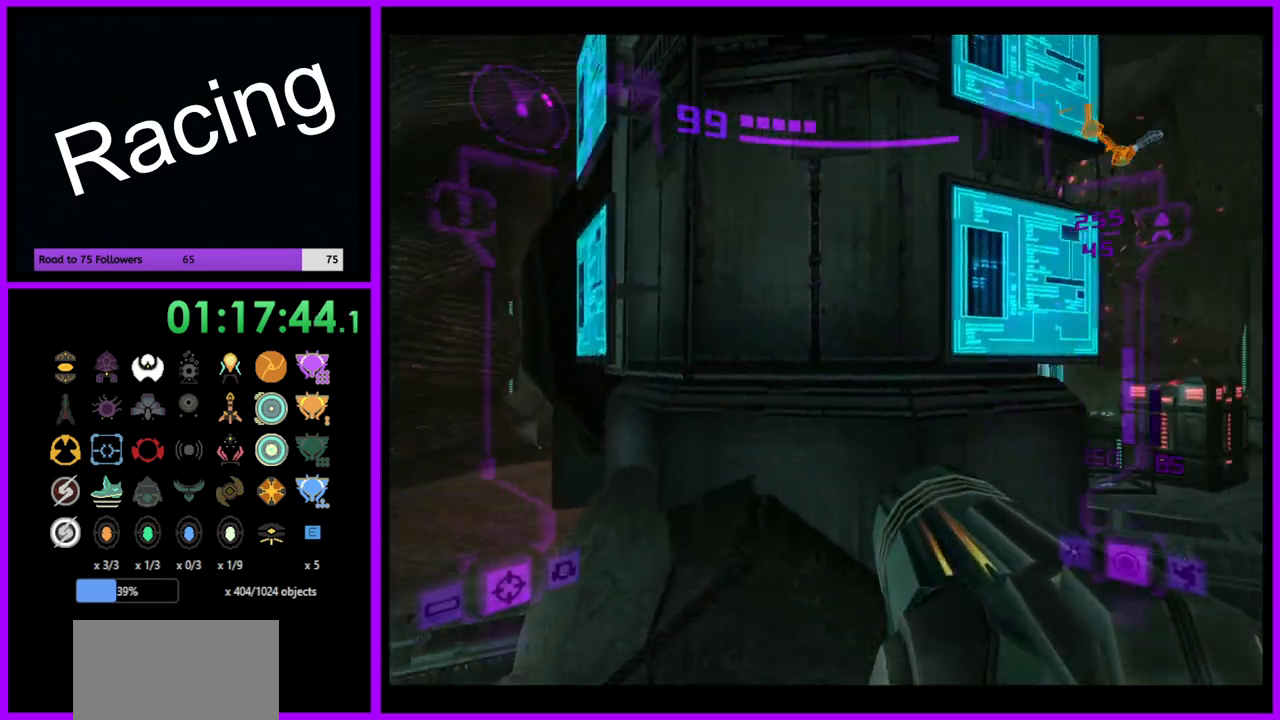
{"buttons": [], "left_stick": "up-right", "right_stick": "center", "events": [[100, "left_stick", "right"], [383, "left_stick", "up-right"]]}
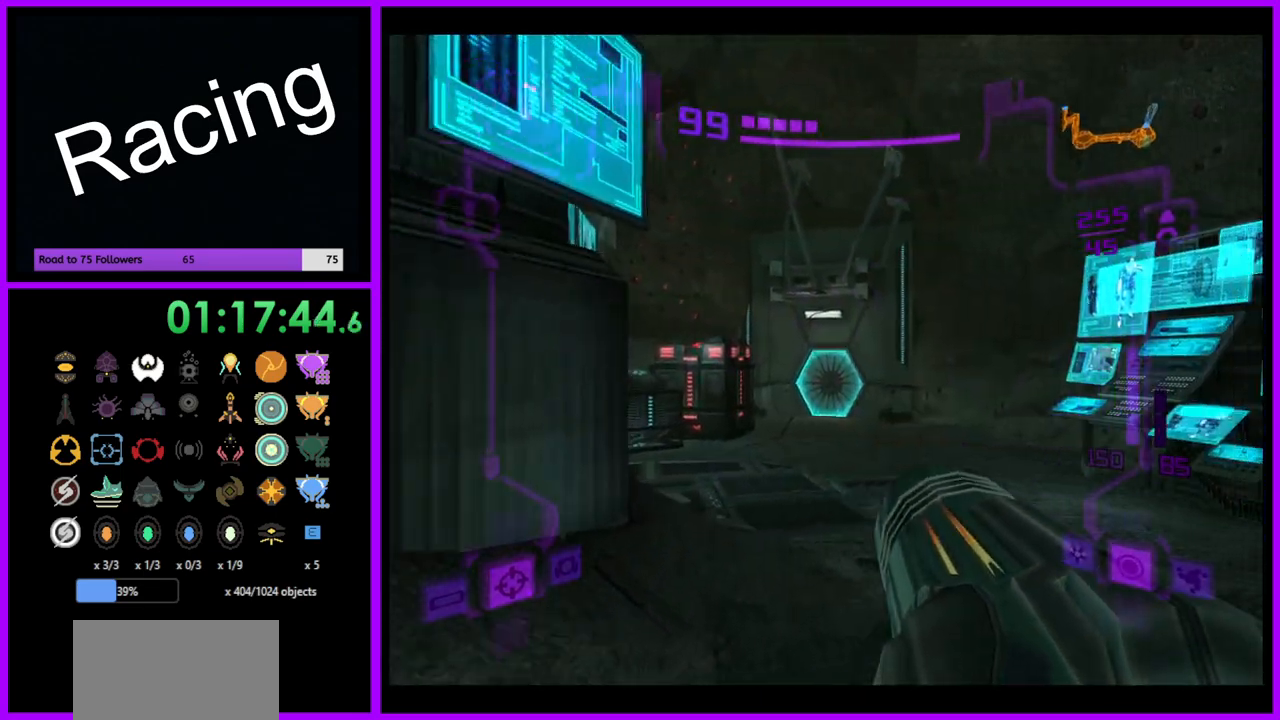
{"buttons": [], "left_stick": "up", "right_stick": "center", "events": [[67, "left_stick", "up"], [167, "L1", "down"], [483, "L1", "up"]]}
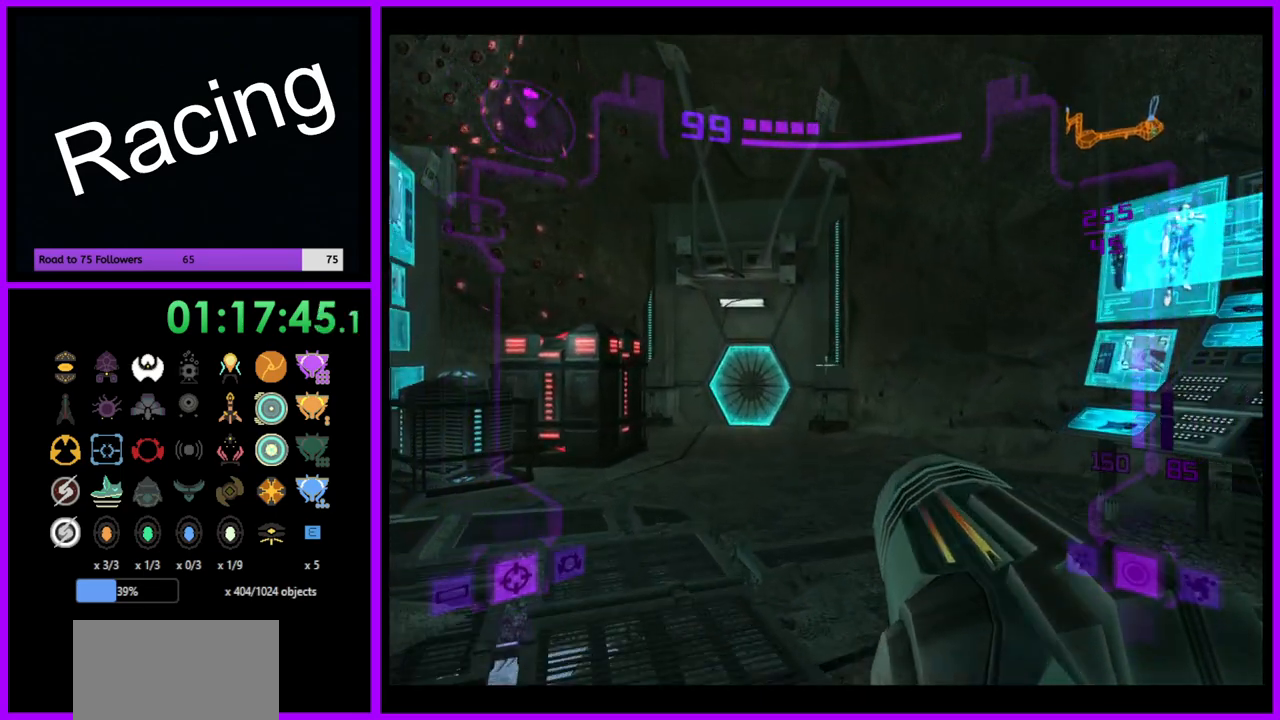
{"buttons": ["L1"], "left_stick": "up", "right_stick": "center", "events": [[67, "left_stick", "up-left"], [233, "left_stick", "up"], [267, "L1", "down"], [367, "A", "down"], [467, "A", "up"]]}
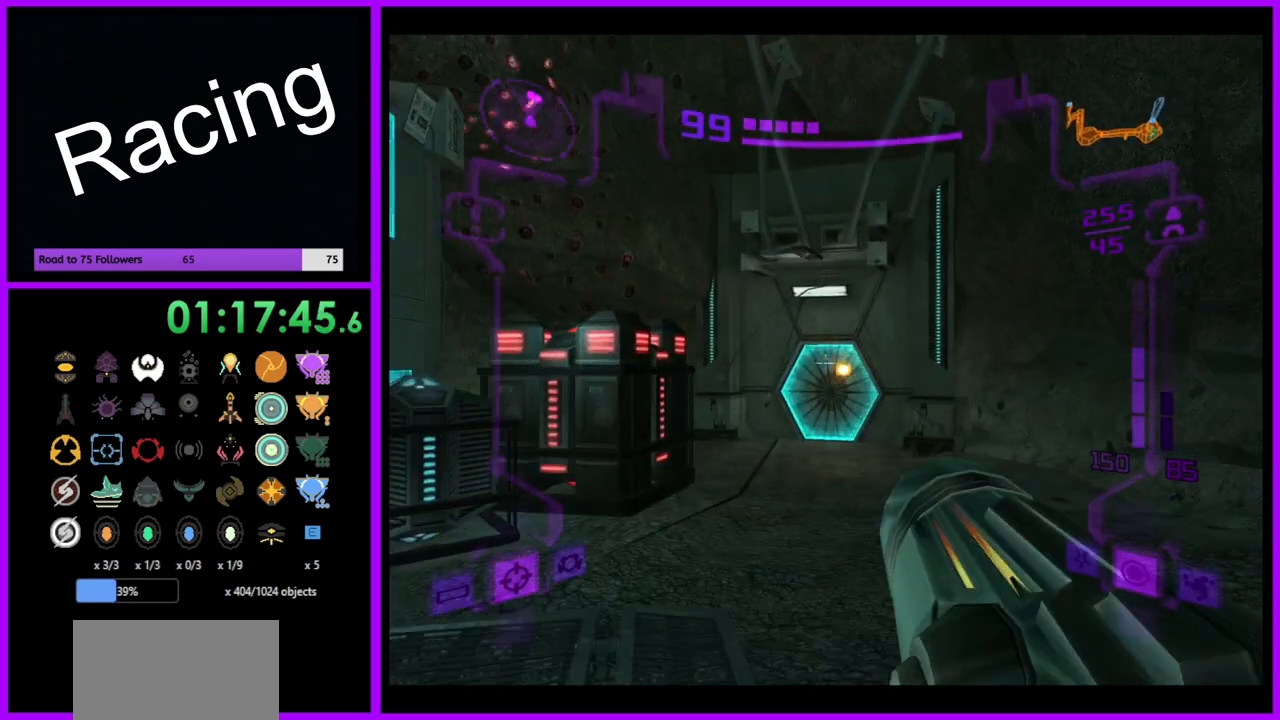
{"buttons": [], "left_stick": "up", "right_stick": "center", "events": [[100, "A", "down"], [167, "A", "up"], [500, "L1", "up"]]}